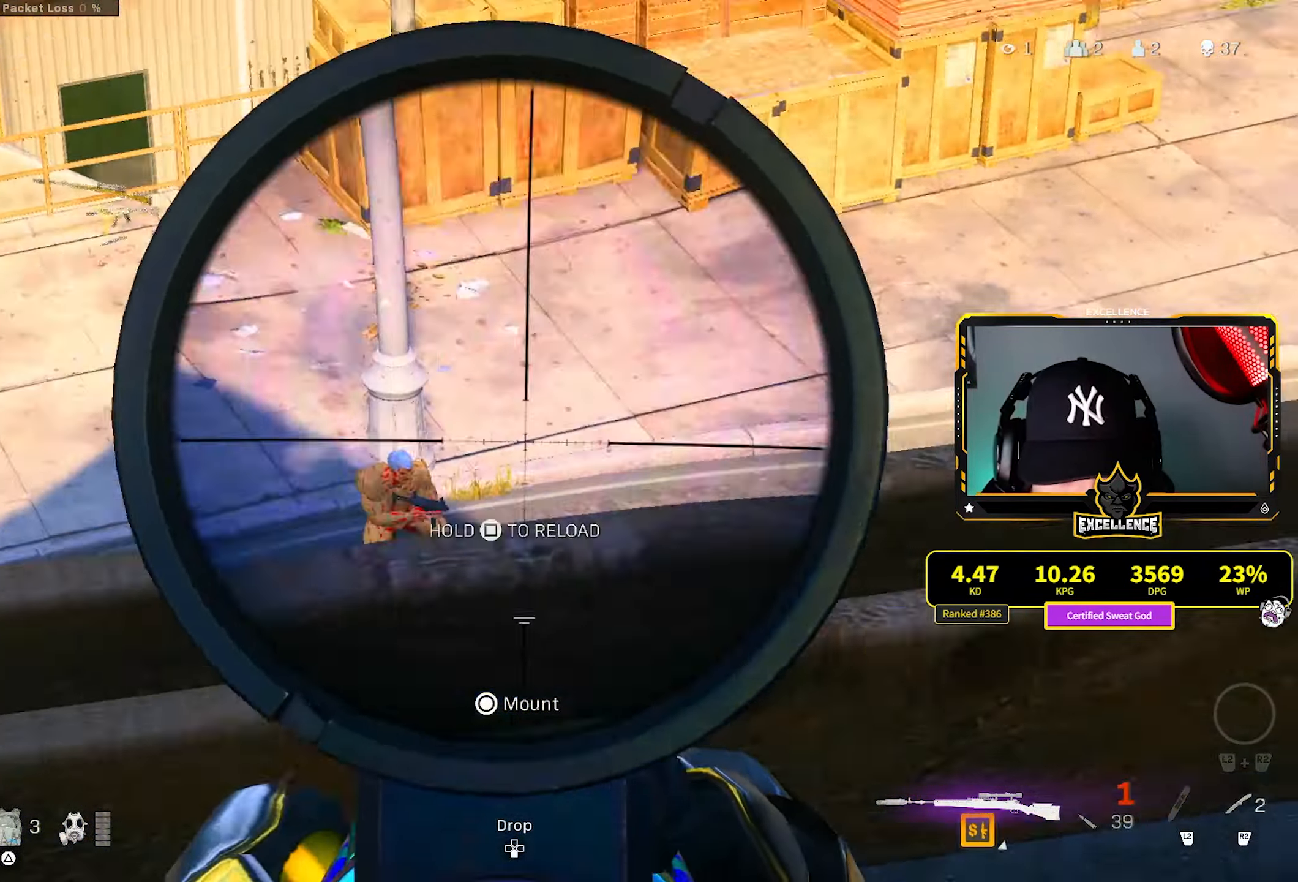
Gameplay with a controller (PlayStation layout); each line is a JSON object with the inputs held at the frame after it. "events" lists button and stick changes between this image and that frame as [ms after this image, input, new state], when the widget could be followed in between.
{"buttons": ["CROSS"], "left_stick": "up-right", "right_stick": "center", "events": [[17, "R1", "up"], [50, "TRIANGLE", "up"], [67, "right_stick", "center"], [117, "TRIANGLE", "down"], [183, "TRIANGLE", "up"], [250, "left_stick", "right"], [317, "right_stick", "down-right"], [400, "right_stick", "center"], [450, "CROSS", "down"], [484, "left_stick", "up-right"]]}
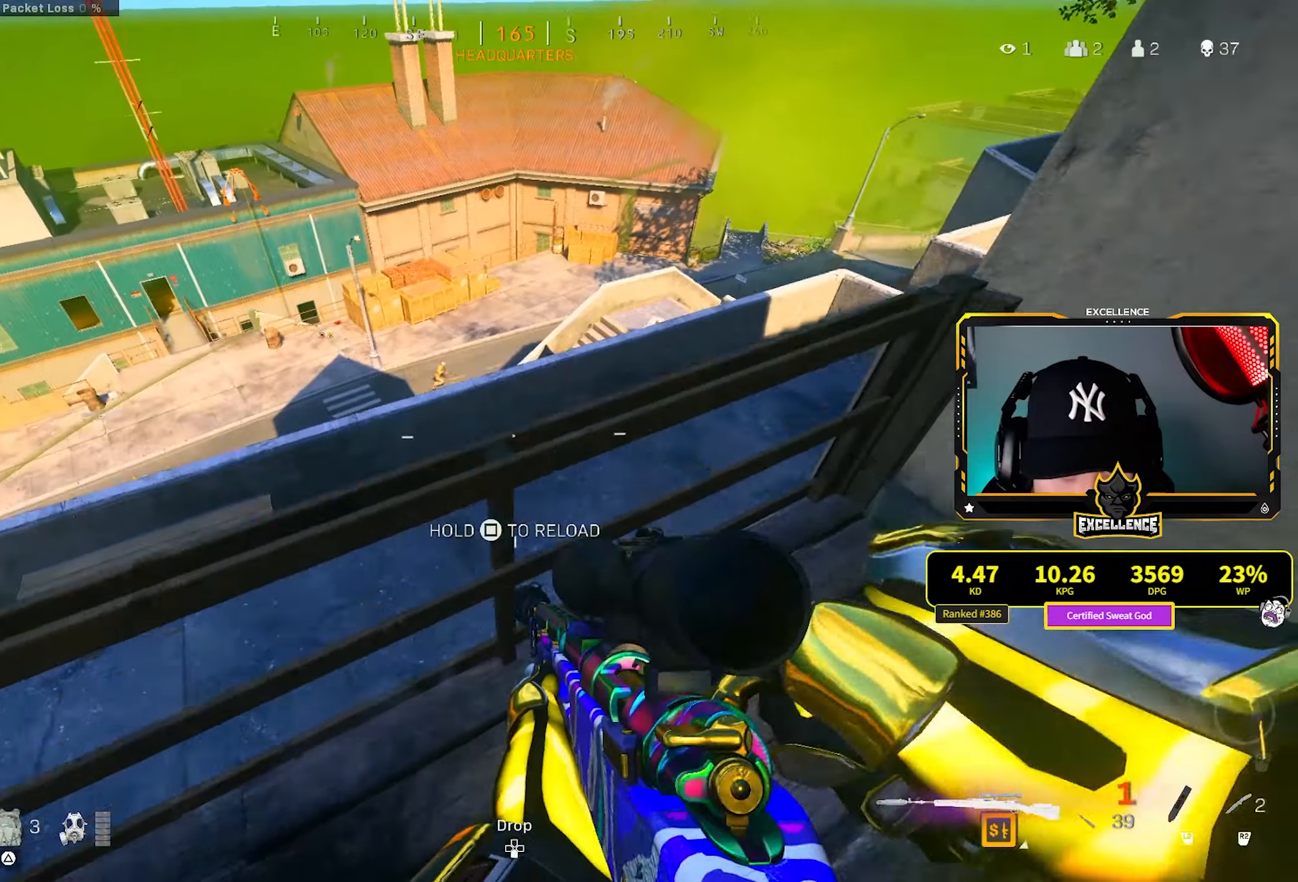
{"buttons": [], "left_stick": "left", "right_stick": "center", "events": [[84, "CROSS", "up"], [184, "left_stick", "center"], [267, "left_stick", "left"], [417, "TRIANGLE", "down"], [467, "TRIANGLE", "up"]]}
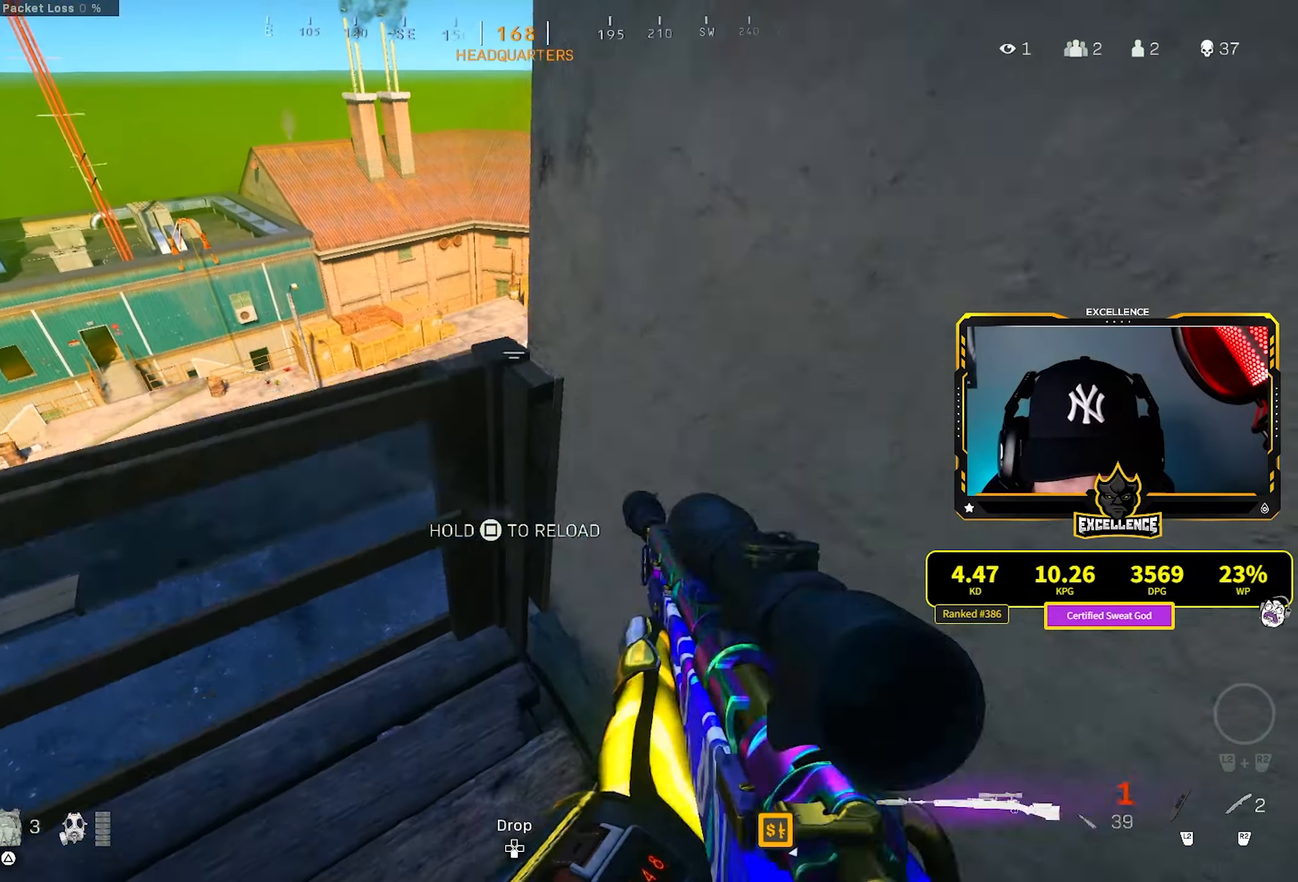
{"buttons": [], "left_stick": "right", "right_stick": "center", "events": [[134, "left_stick", "up-left"], [200, "CROSS", "down"], [234, "right_stick", "right"], [300, "CROSS", "up"], [317, "right_stick", "center"], [367, "left_stick", "right"]]}
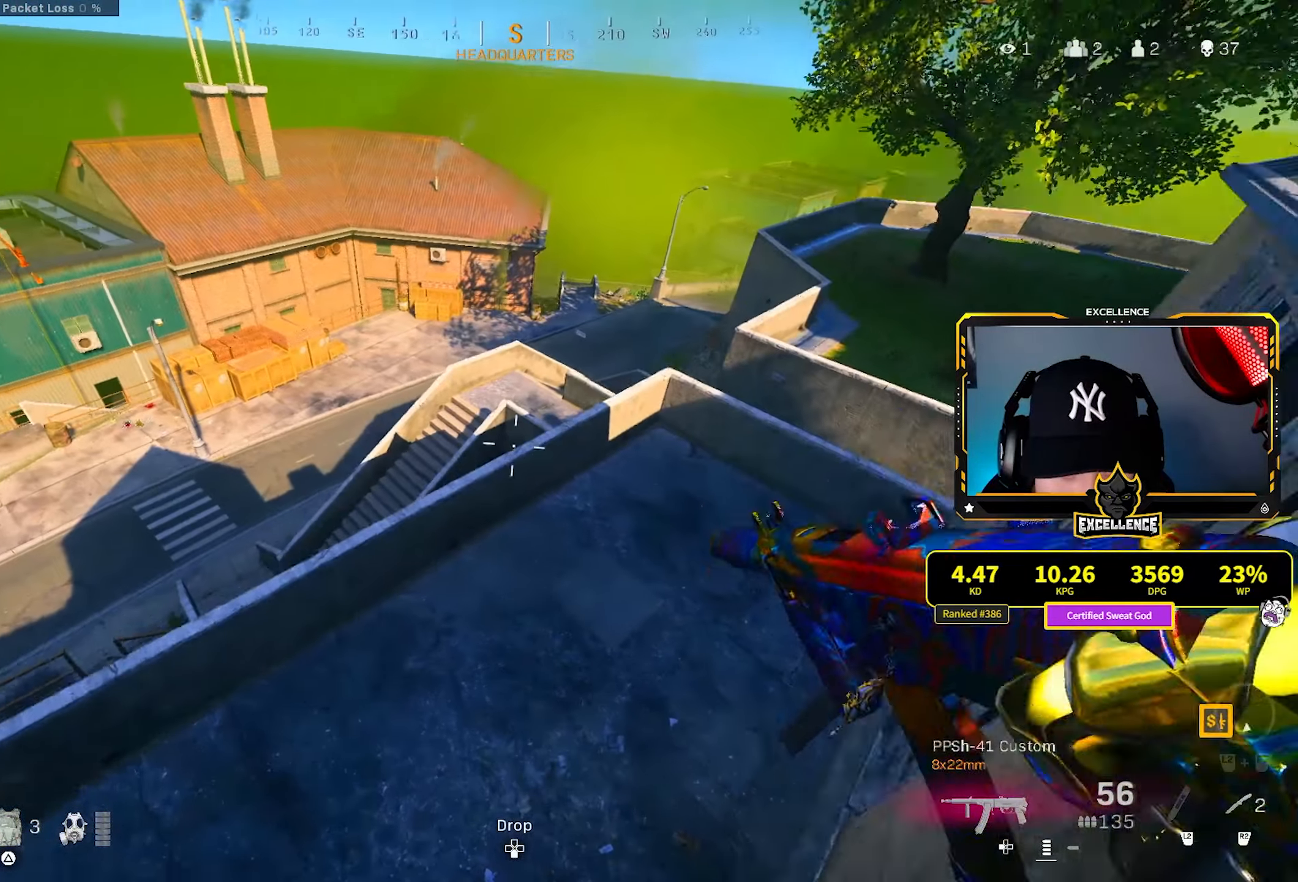
{"buttons": [], "left_stick": "up-right", "right_stick": "up-right", "events": [[117, "left_stick", "up-right"], [334, "right_stick", "up-right"]]}
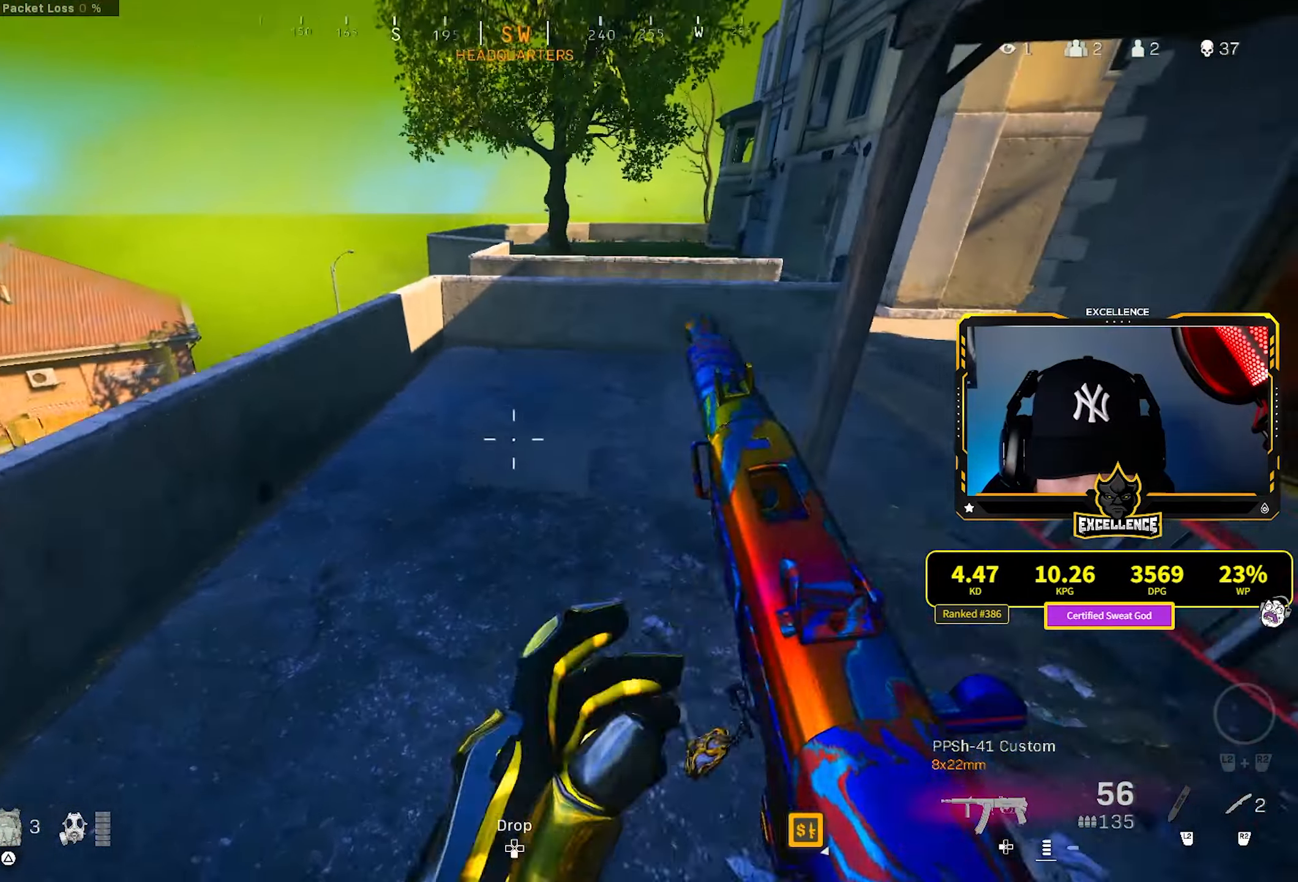
{"buttons": [], "left_stick": "up", "right_stick": "left", "events": [[84, "right_stick", "center"], [234, "L3", "down"], [334, "L3", "up"], [384, "left_stick", "up"], [417, "right_stick", "left"]]}
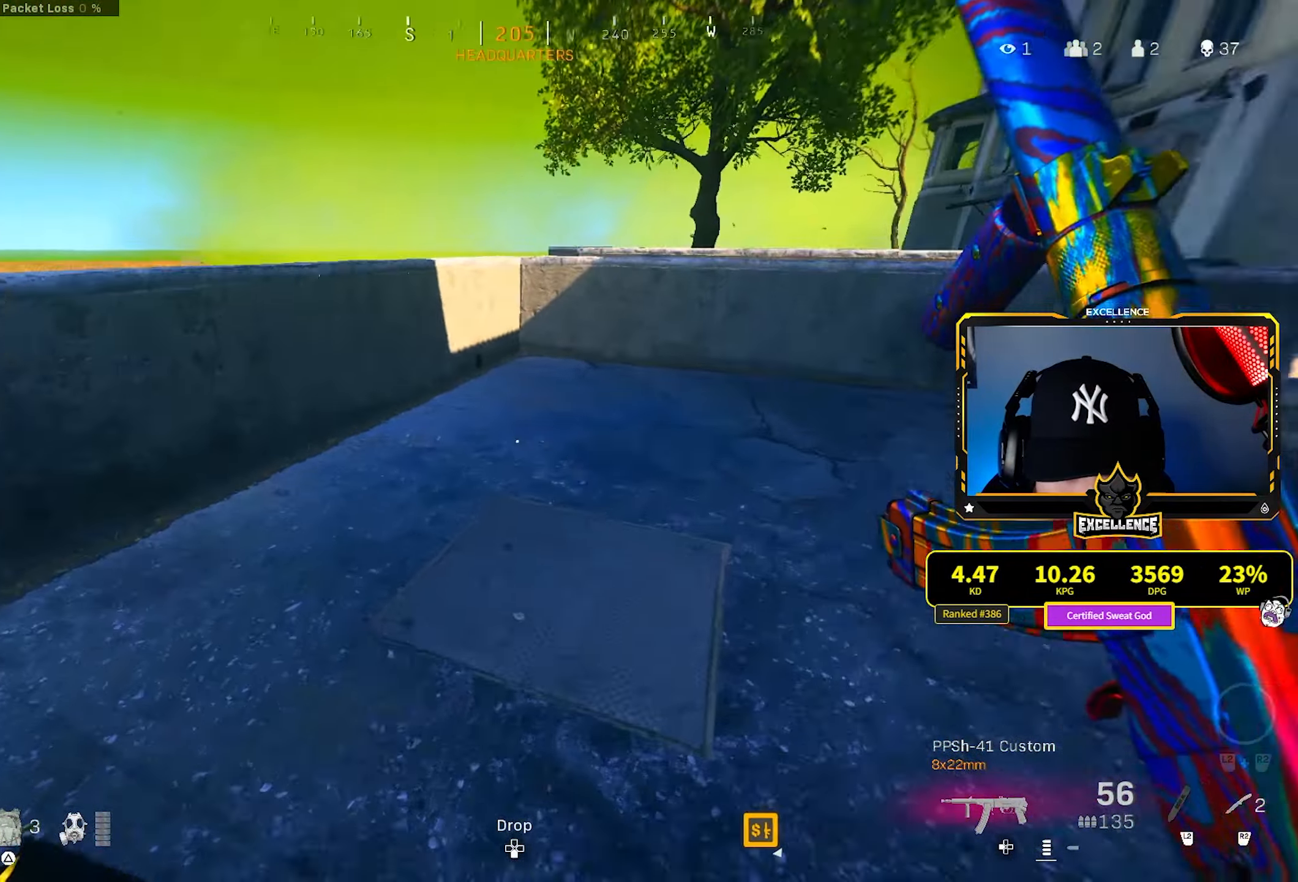
{"buttons": ["CROSS"], "left_stick": "up", "right_stick": "center", "events": [[50, "right_stick", "center"], [450, "CROSS", "down"]]}
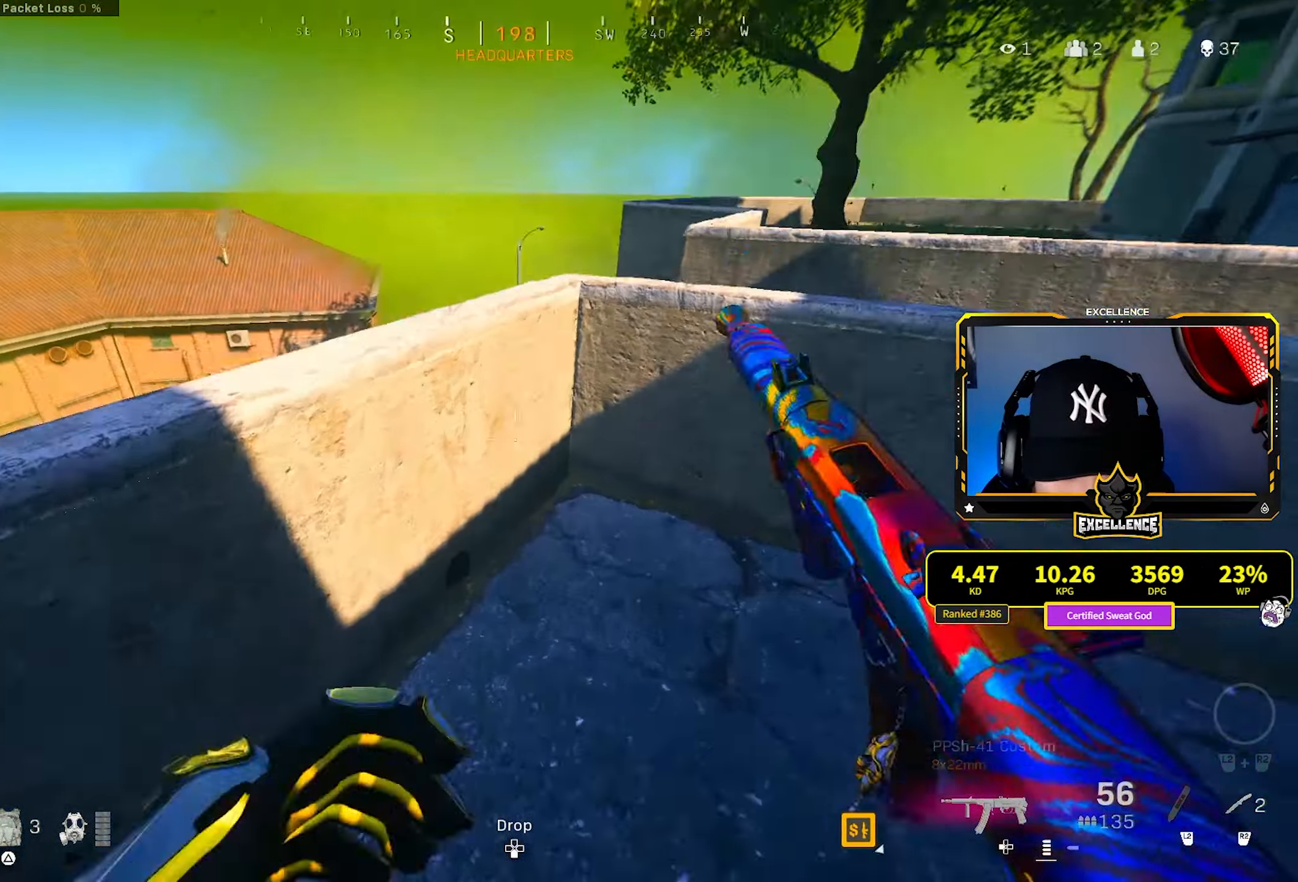
{"buttons": [], "left_stick": "center", "right_stick": "center", "events": [[17, "right_stick", "down"], [34, "left_stick", "center"], [67, "CROSS", "up"], [67, "right_stick", "center"], [150, "left_stick", "right"], [367, "left_stick", "center"]]}
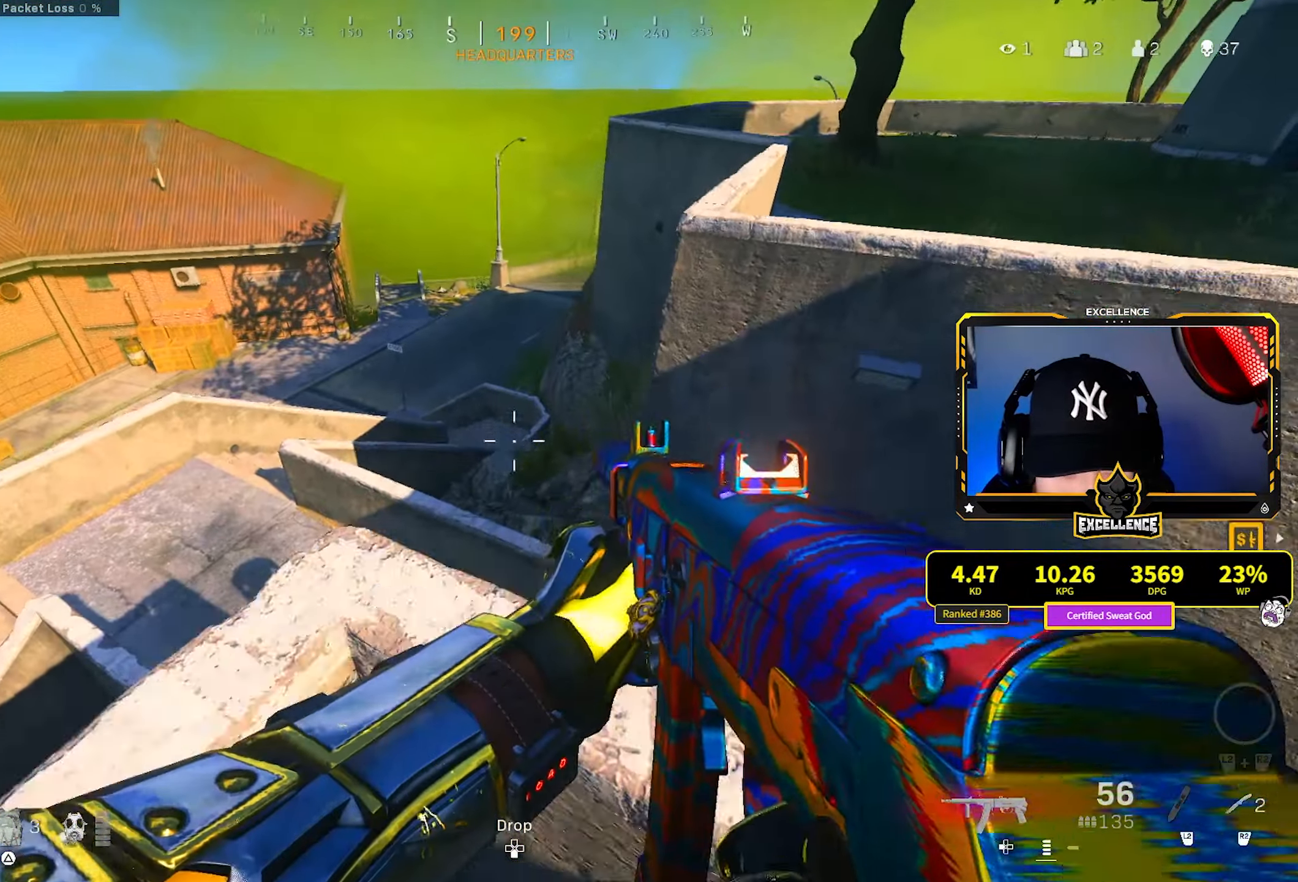
{"buttons": [], "left_stick": "left", "right_stick": "center", "events": [[134, "right_stick", "left"], [234, "left_stick", "down-left"], [434, "left_stick", "left"], [434, "right_stick", "center"]]}
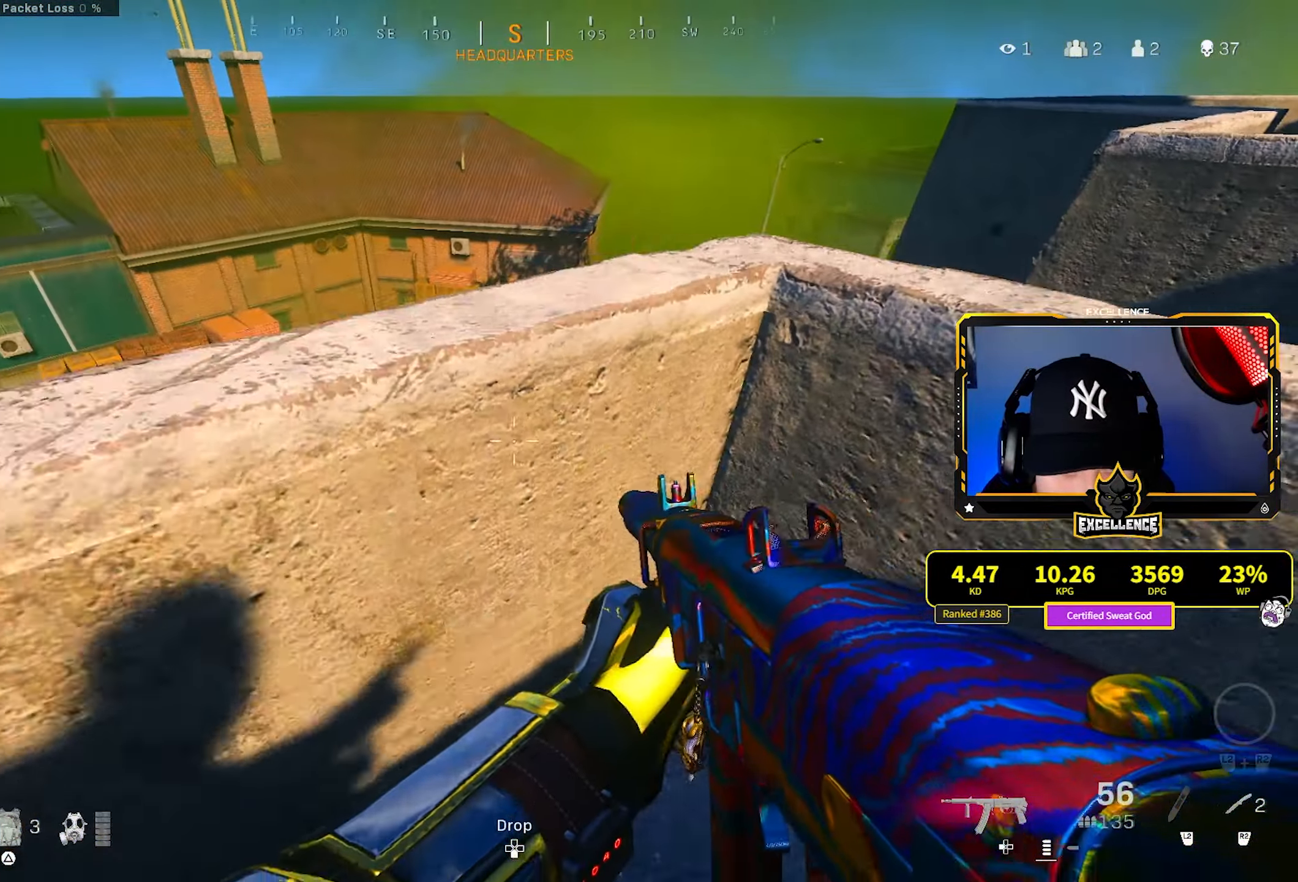
{"buttons": [], "left_stick": "center", "right_stick": "center", "events": [[167, "left_stick", "center"]]}
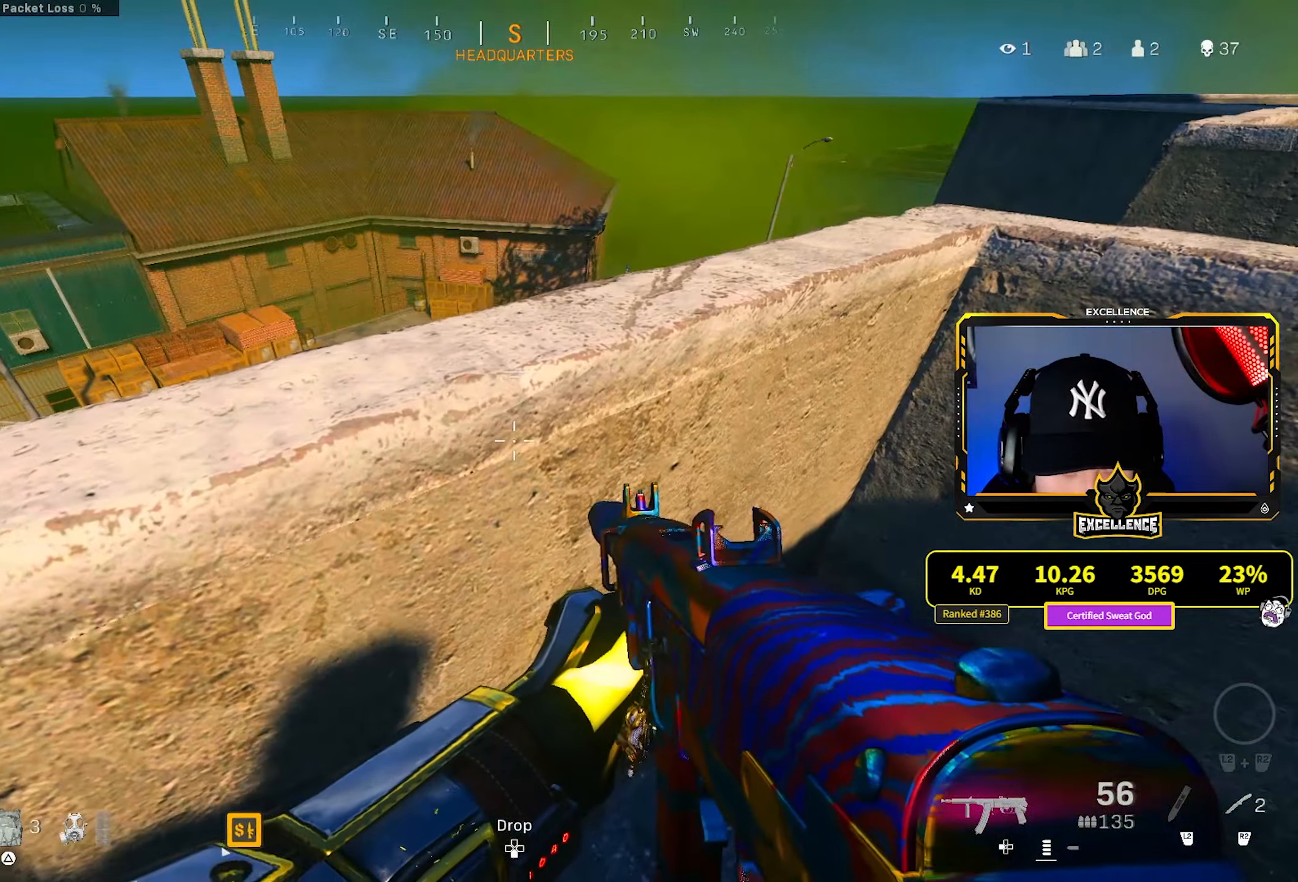
{"buttons": [], "left_stick": "right", "right_stick": "center", "events": [[284, "CROSS", "down"], [300, "left_stick", "up"], [350, "right_stick", "down-right"], [384, "CROSS", "up"], [384, "left_stick", "center"], [467, "right_stick", "center"], [500, "left_stick", "right"]]}
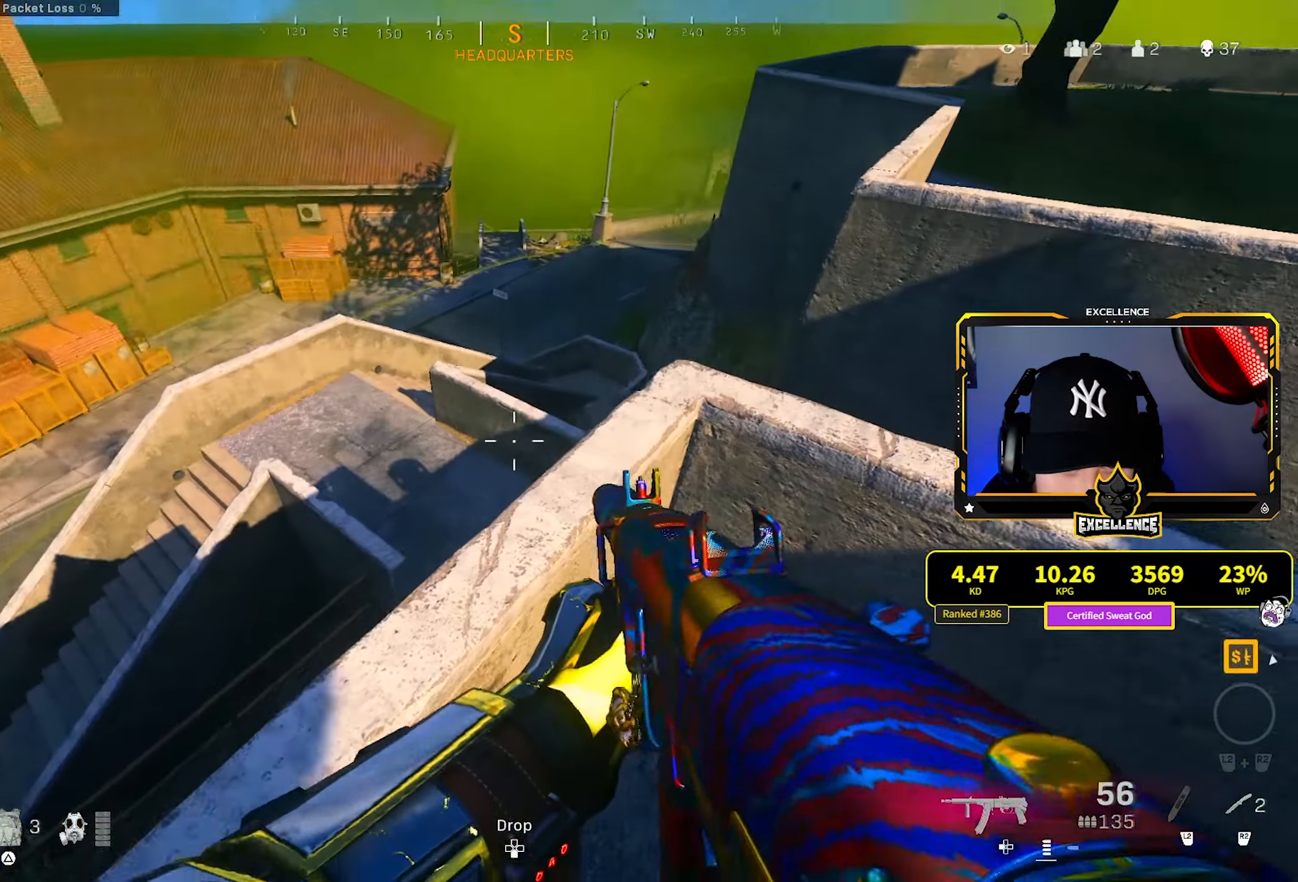
{"buttons": [], "left_stick": "up-left", "right_stick": "center", "events": [[150, "left_stick", "center"], [250, "right_stick", "left"], [367, "right_stick", "center"], [433, "left_stick", "up-left"]]}
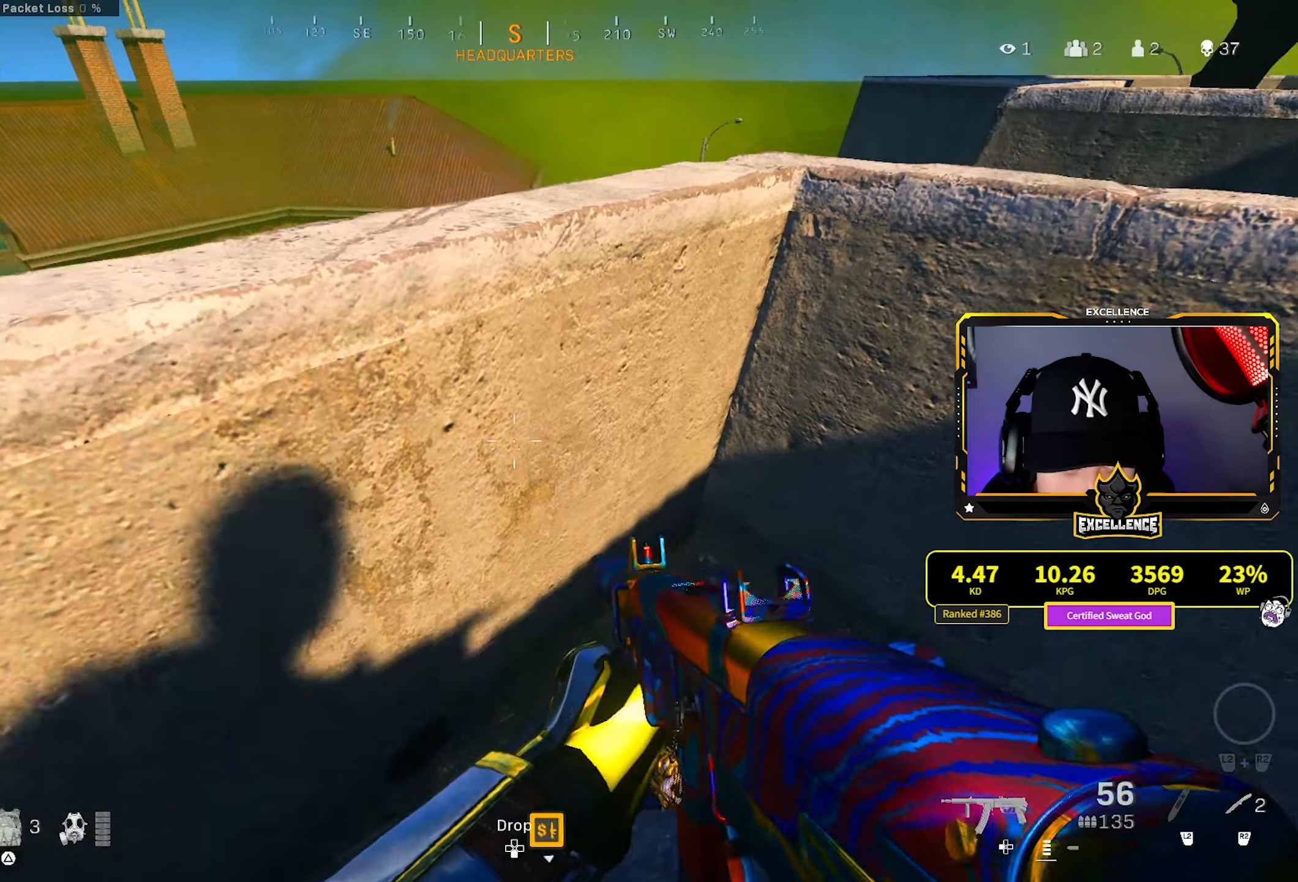
{"buttons": [], "left_stick": "center", "right_stick": "center", "events": [[100, "left_stick", "down-left"], [300, "left_stick", "left"], [383, "CROSS", "down"], [483, "CROSS", "up"], [483, "left_stick", "center"]]}
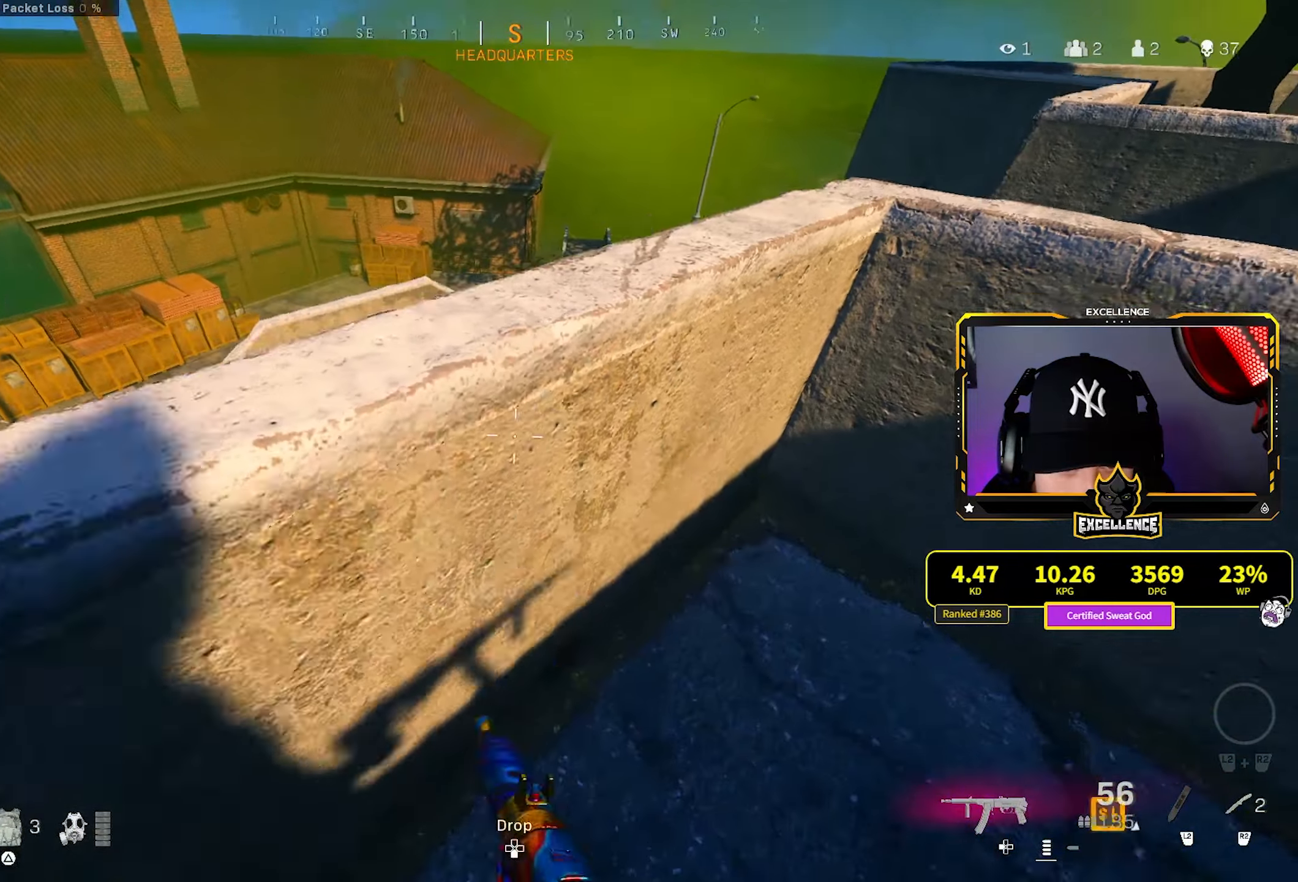
{"buttons": [], "left_stick": "center", "right_stick": "center", "events": [[33, "right_stick", "down"], [83, "right_stick", "center"], [150, "left_stick", "right"], [466, "left_stick", "center"]]}
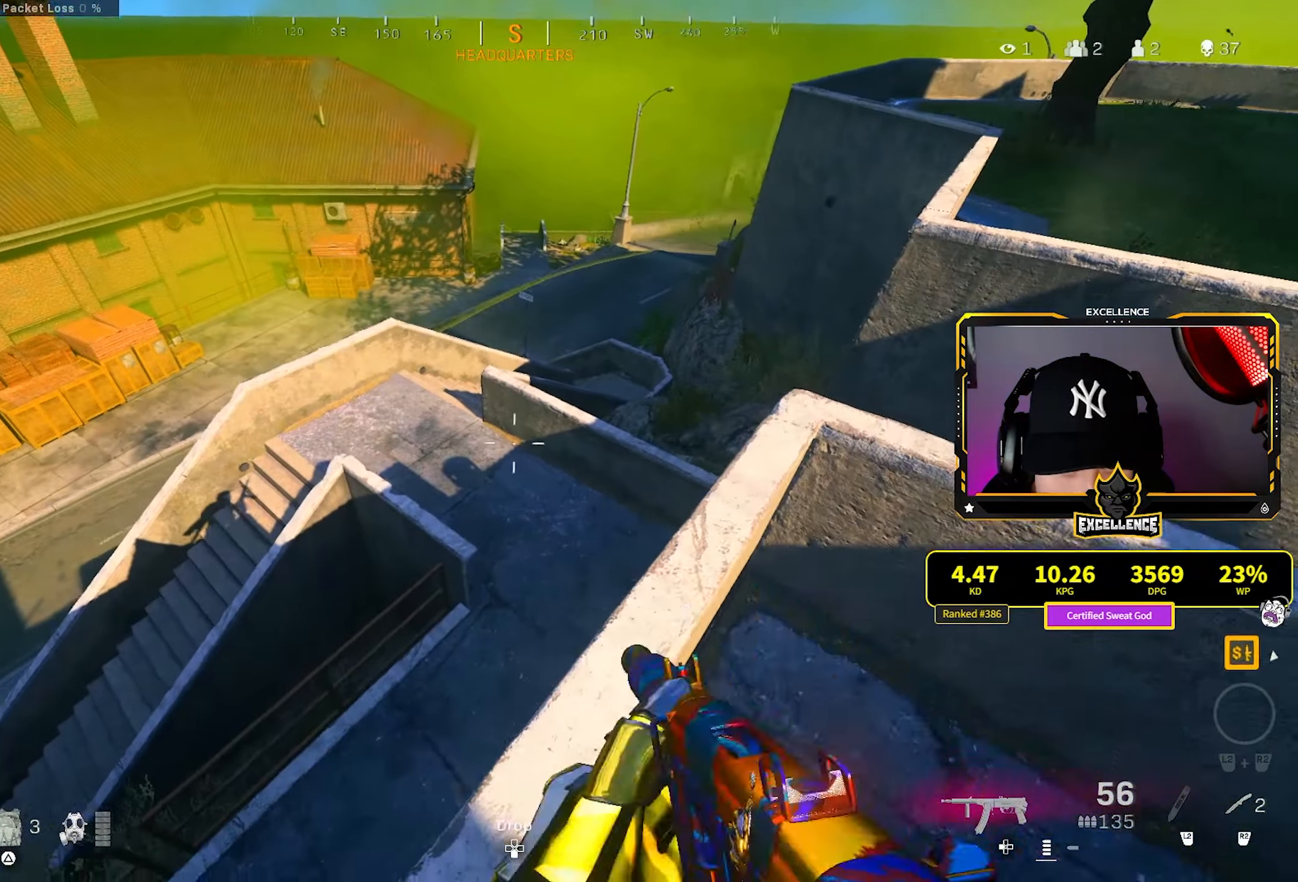
{"buttons": [], "left_stick": "center", "right_stick": "center", "events": []}
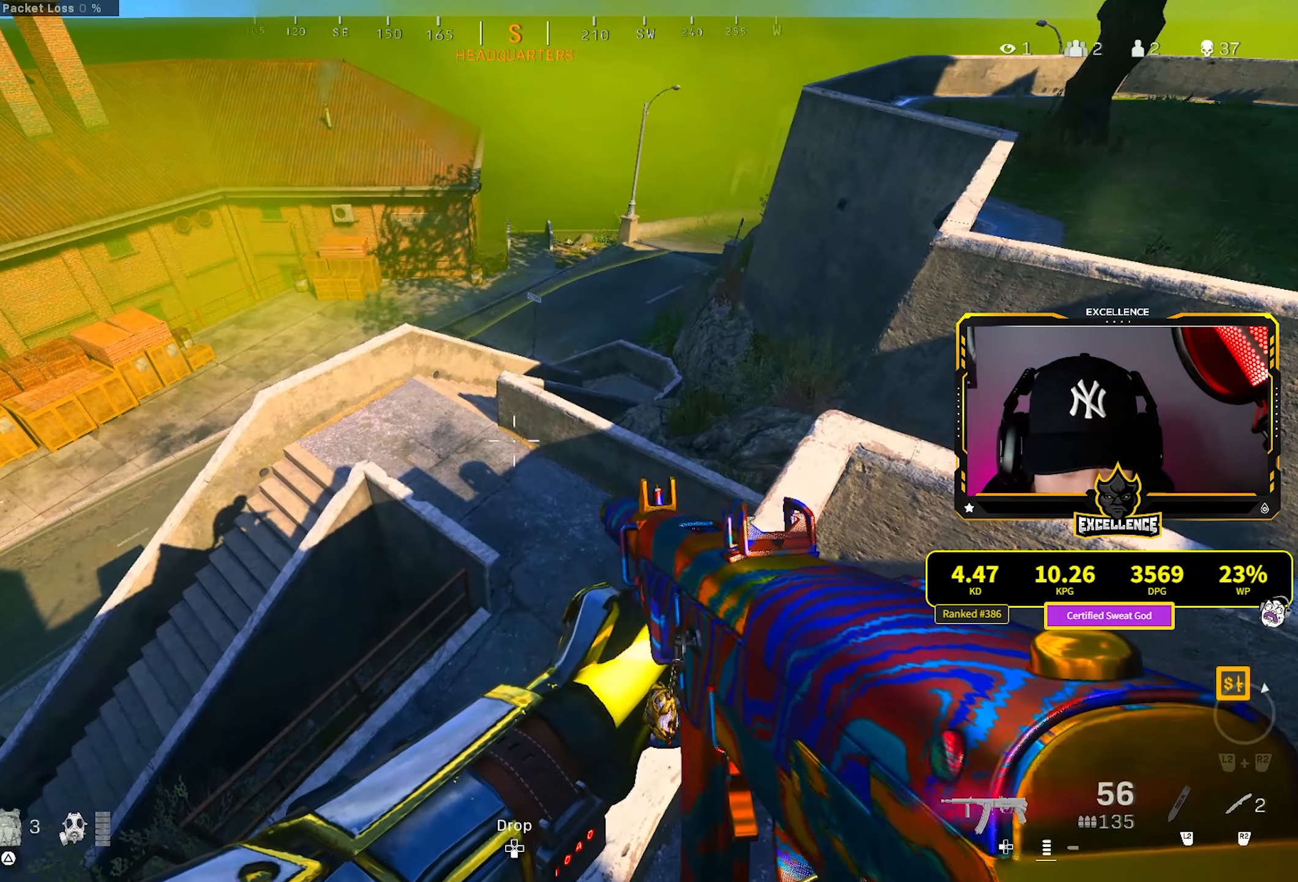
{"buttons": [], "left_stick": "center", "right_stick": "center", "events": [[283, "left_stick", "right"], [316, "right_stick", "left"], [416, "left_stick", "center"], [416, "right_stick", "center"]]}
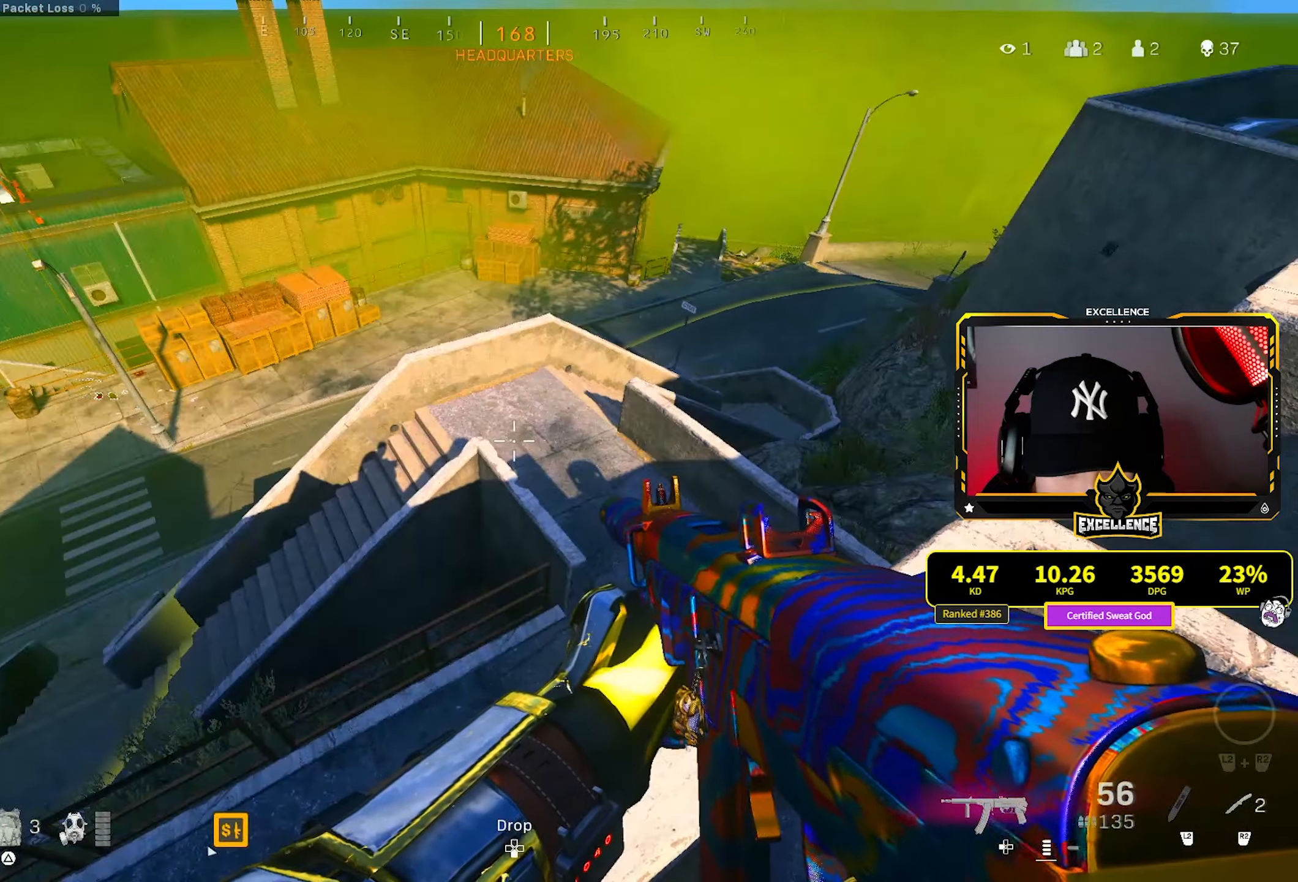
{"buttons": [], "left_stick": "center", "right_stick": "center", "events": []}
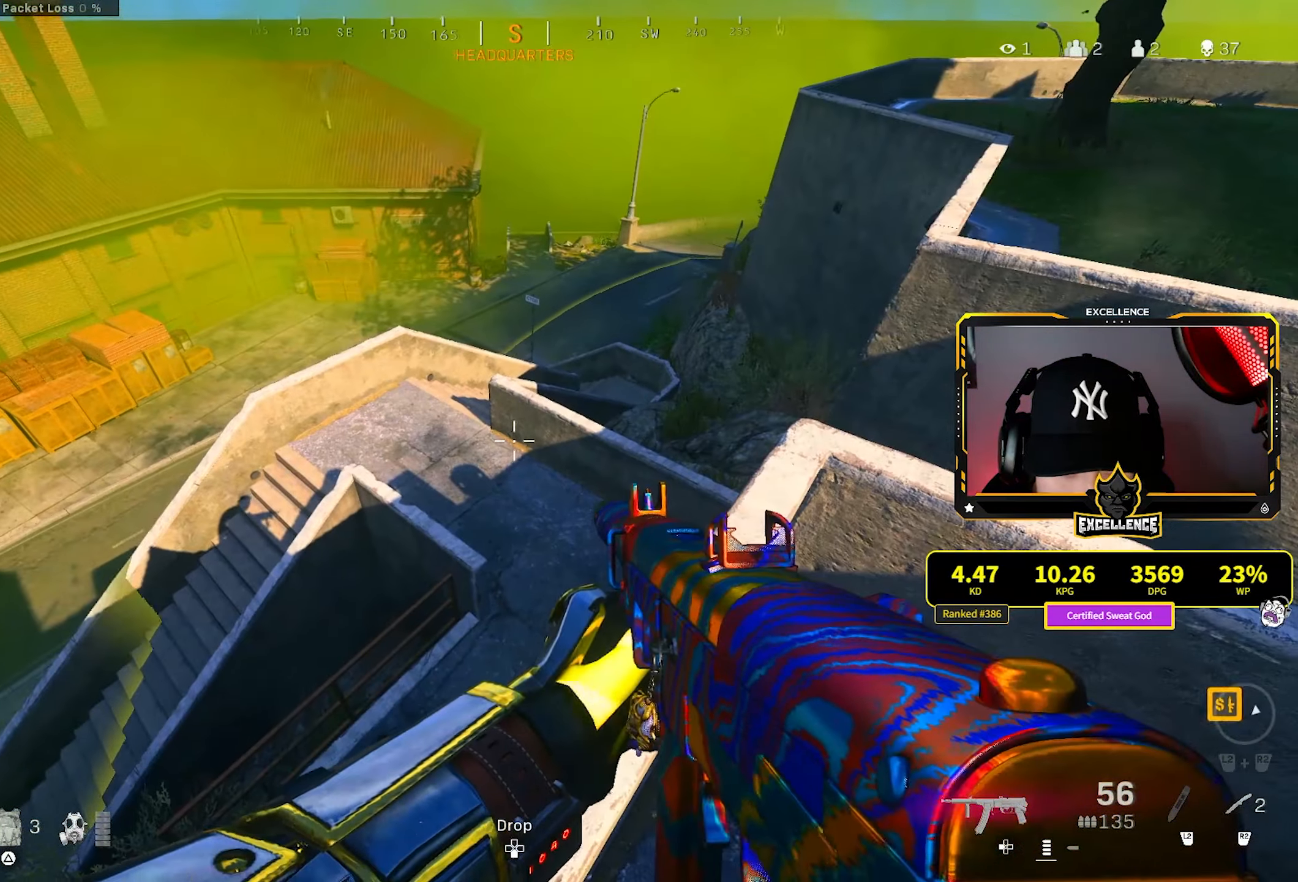
{"buttons": [], "left_stick": "center", "right_stick": "center", "events": []}
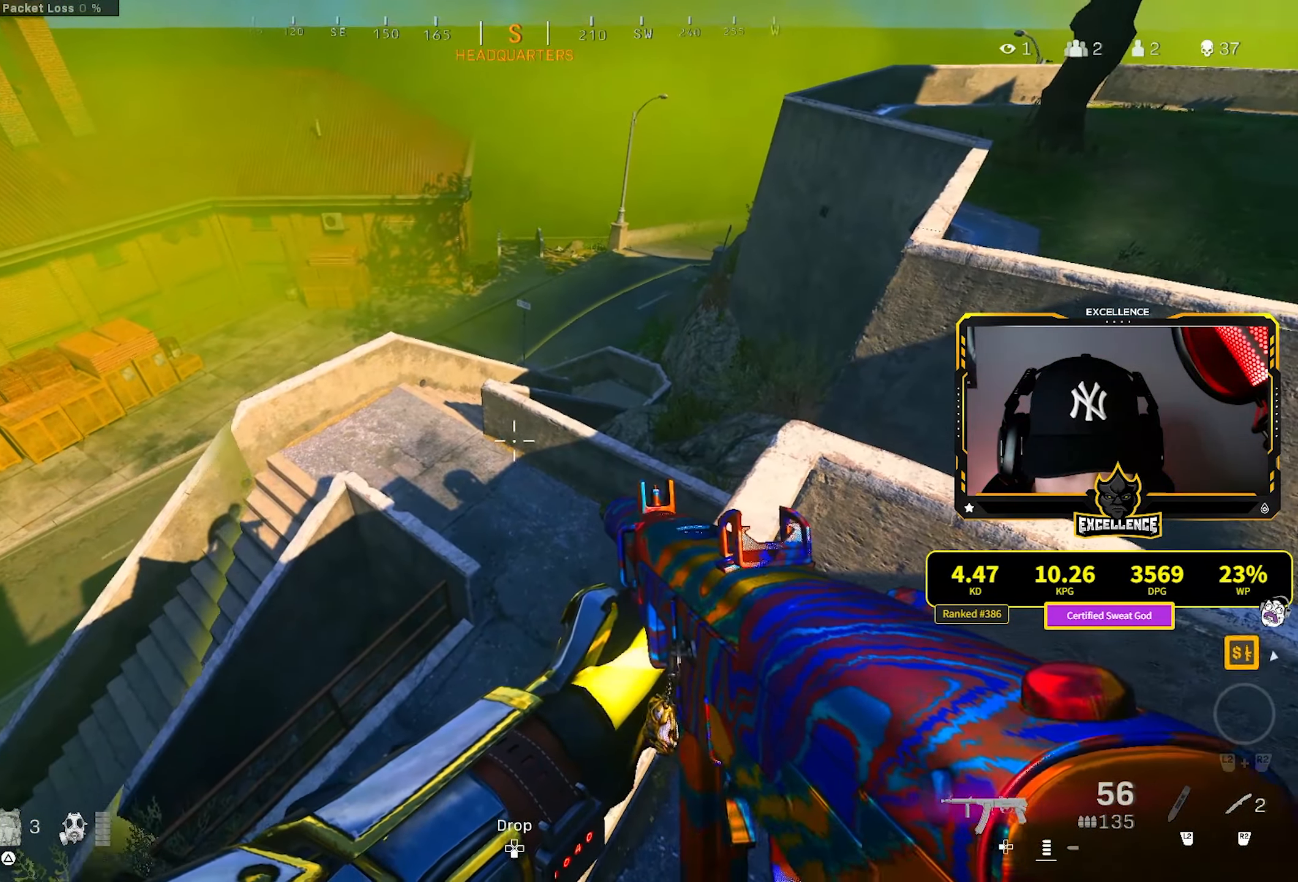
{"buttons": [], "left_stick": "center", "right_stick": "center", "events": []}
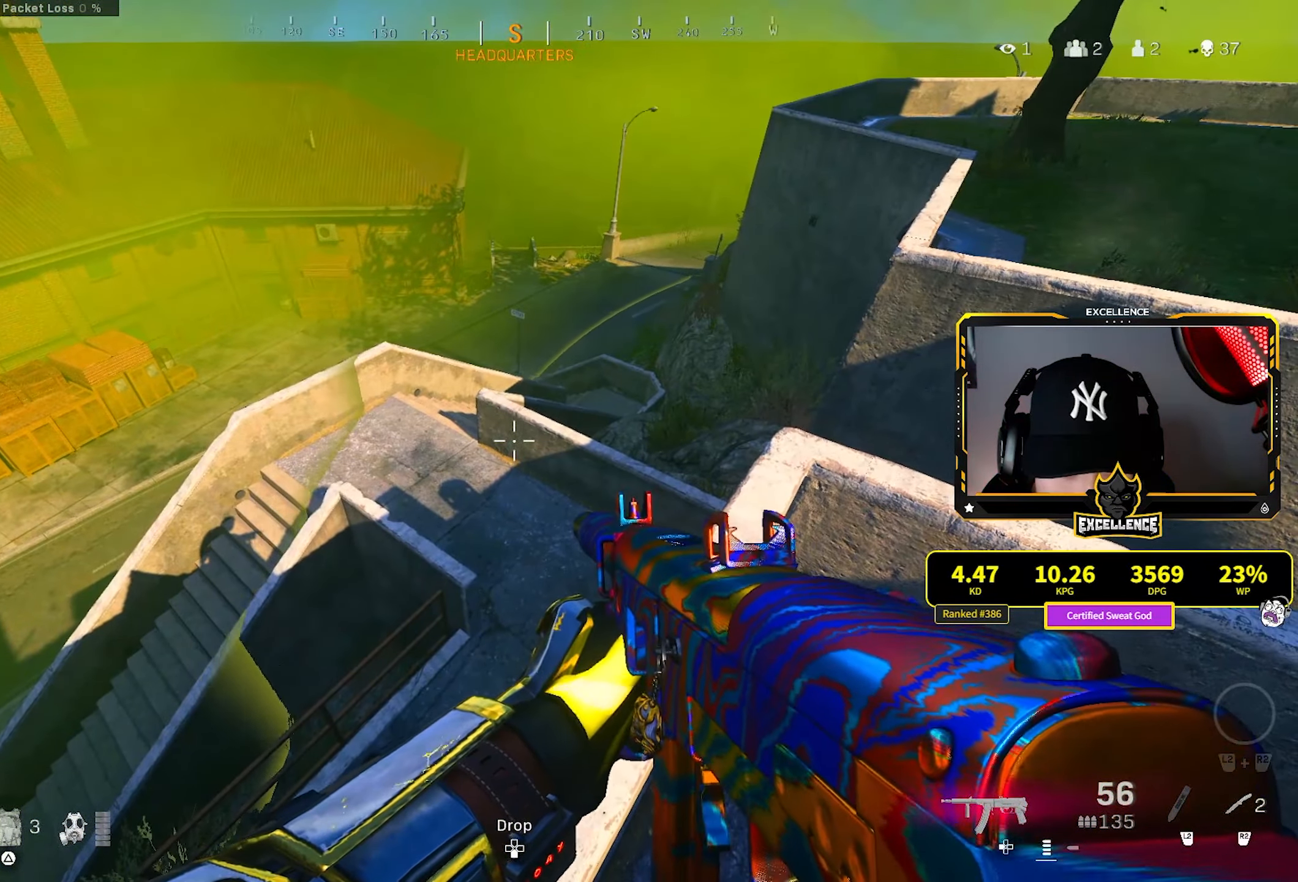
{"buttons": [], "left_stick": "up-right", "right_stick": "left", "events": [[183, "left_stick", "right"], [233, "left_stick", "up-right"], [266, "right_stick", "right"], [366, "right_stick", "center"], [500, "right_stick", "left"]]}
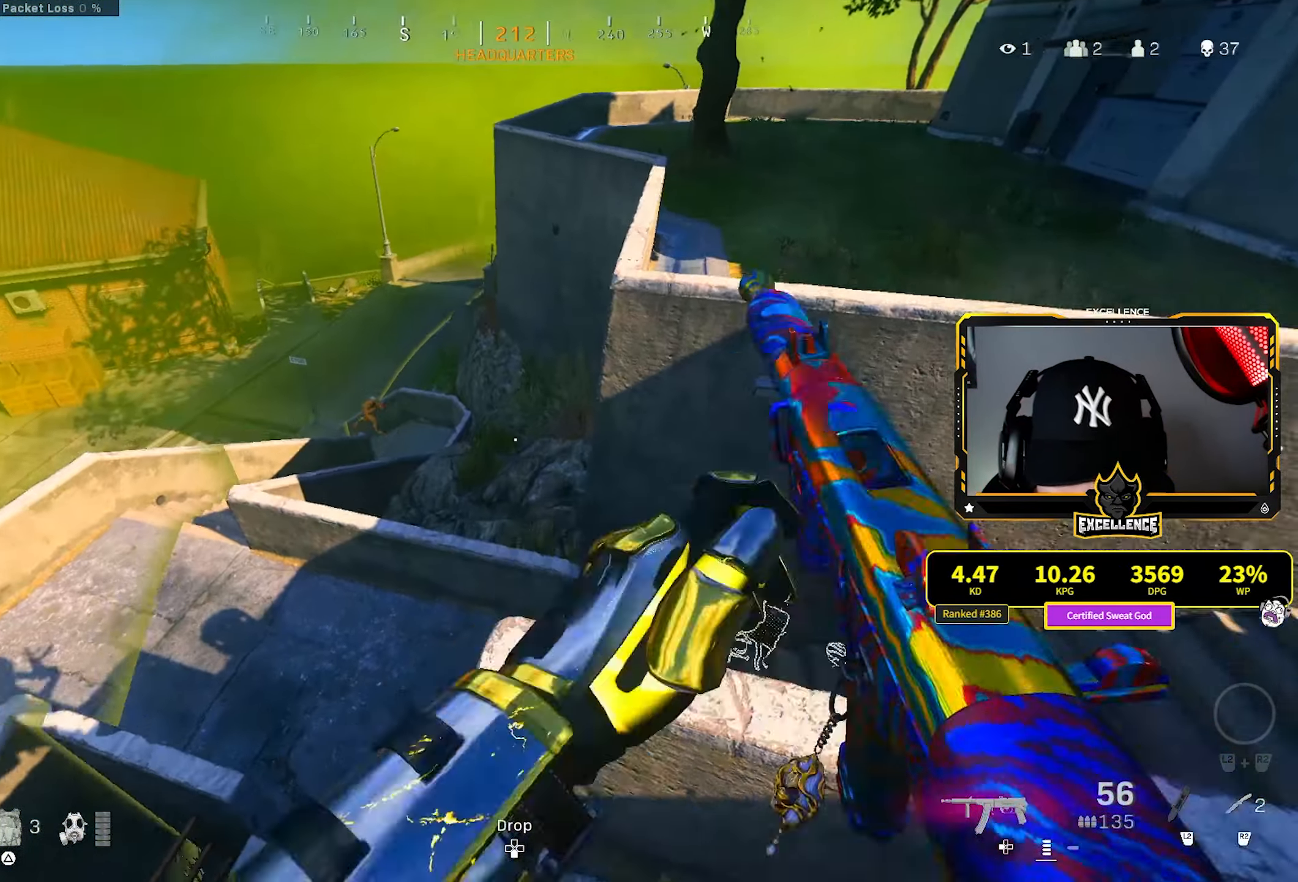
{"buttons": ["L1", "R1"], "left_stick": "left", "right_stick": "center", "events": [[66, "CROSS", "down"], [66, "L1", "down"], [100, "left_stick", "up-left"], [200, "CROSS", "up"], [216, "left_stick", "left"], [366, "R1", "down"], [383, "right_stick", "center"]]}
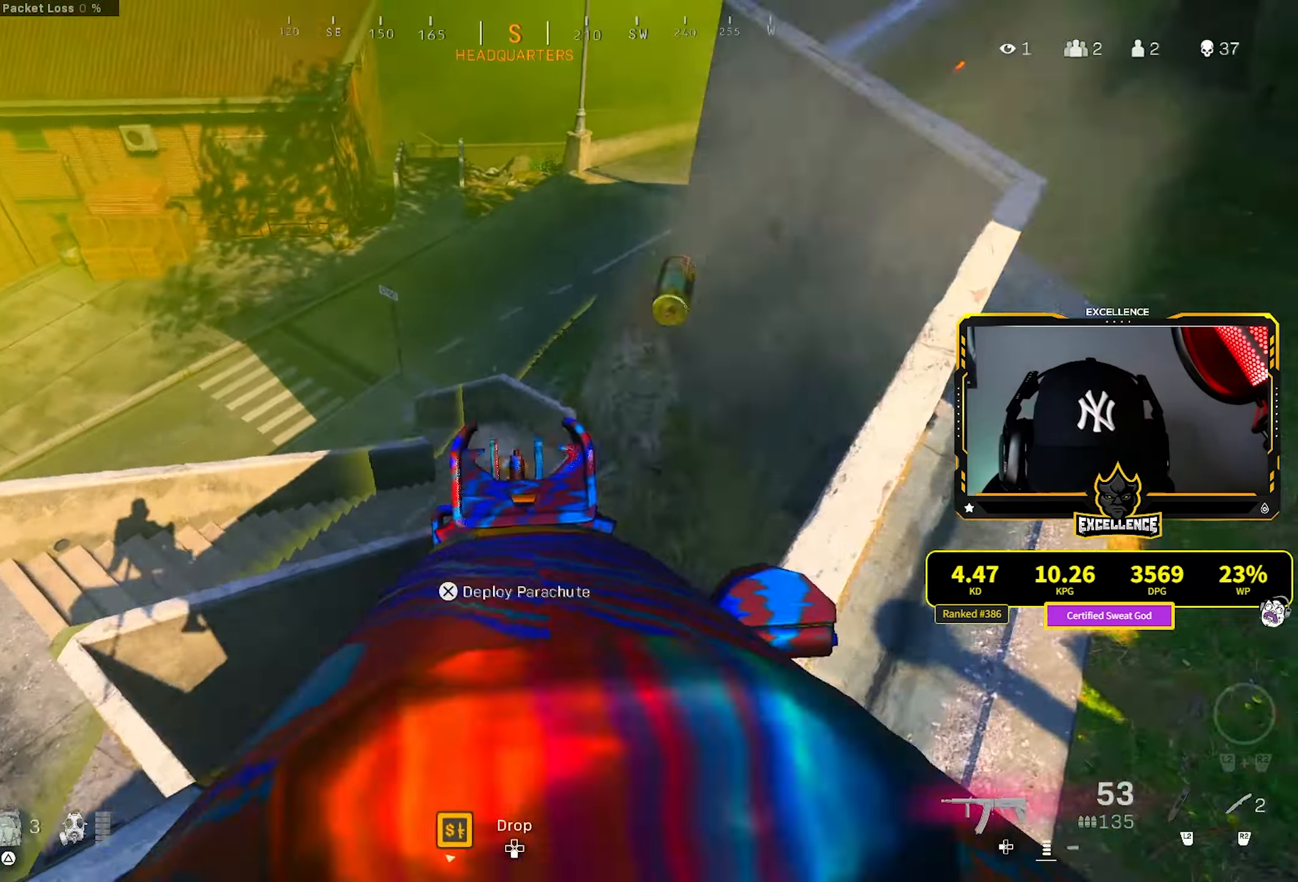
{"buttons": ["L1", "R1"], "left_stick": "center", "right_stick": "left", "events": [[50, "right_stick", "down"], [166, "right_stick", "left"], [200, "left_stick", "down"], [366, "left_stick", "center"]]}
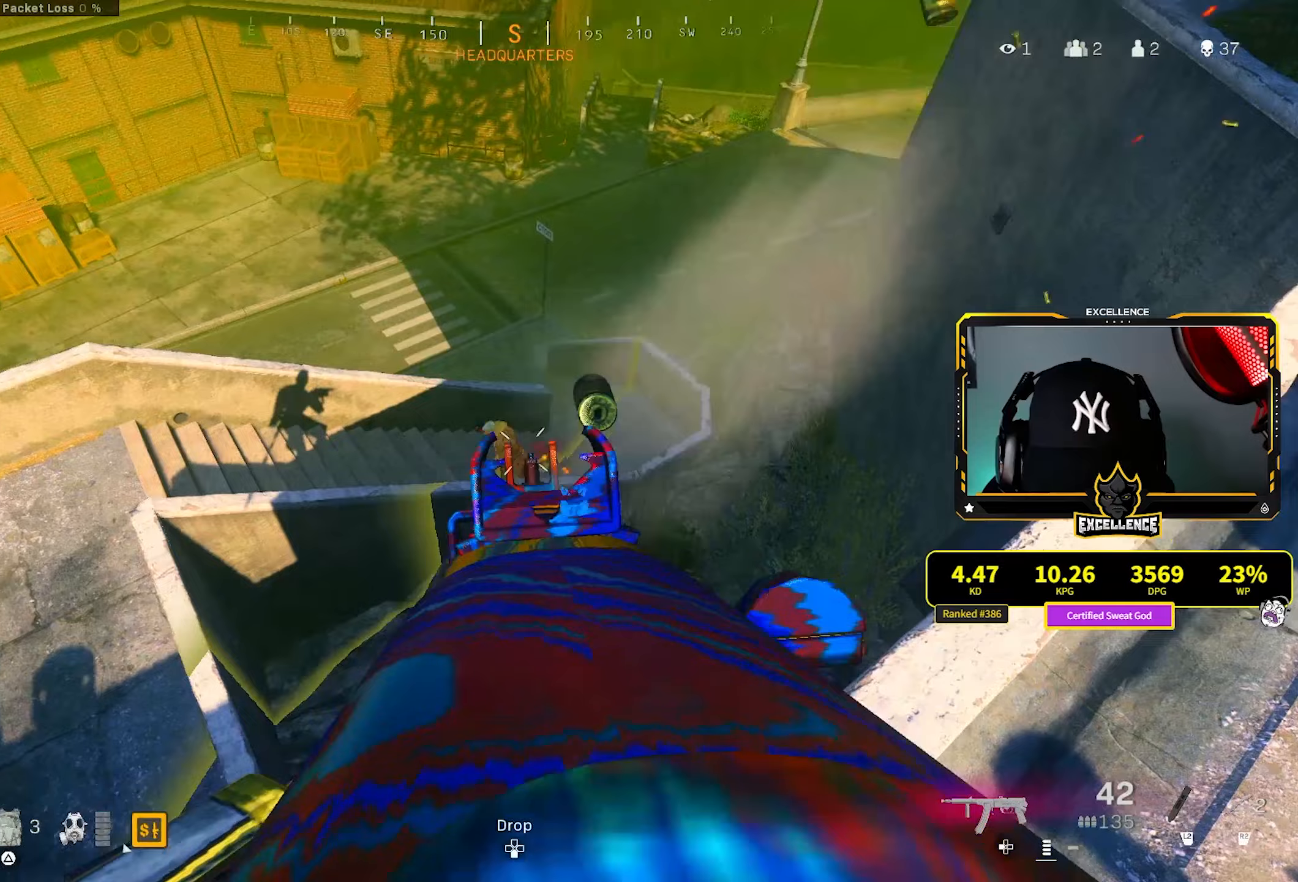
{"buttons": [], "left_stick": "center", "right_stick": "center", "events": [[17, "left_stick", "down-right"], [350, "left_stick", "right"], [400, "right_stick", "center"], [500, "L1", "up"], [500, "R1", "up"], [500, "left_stick", "center"]]}
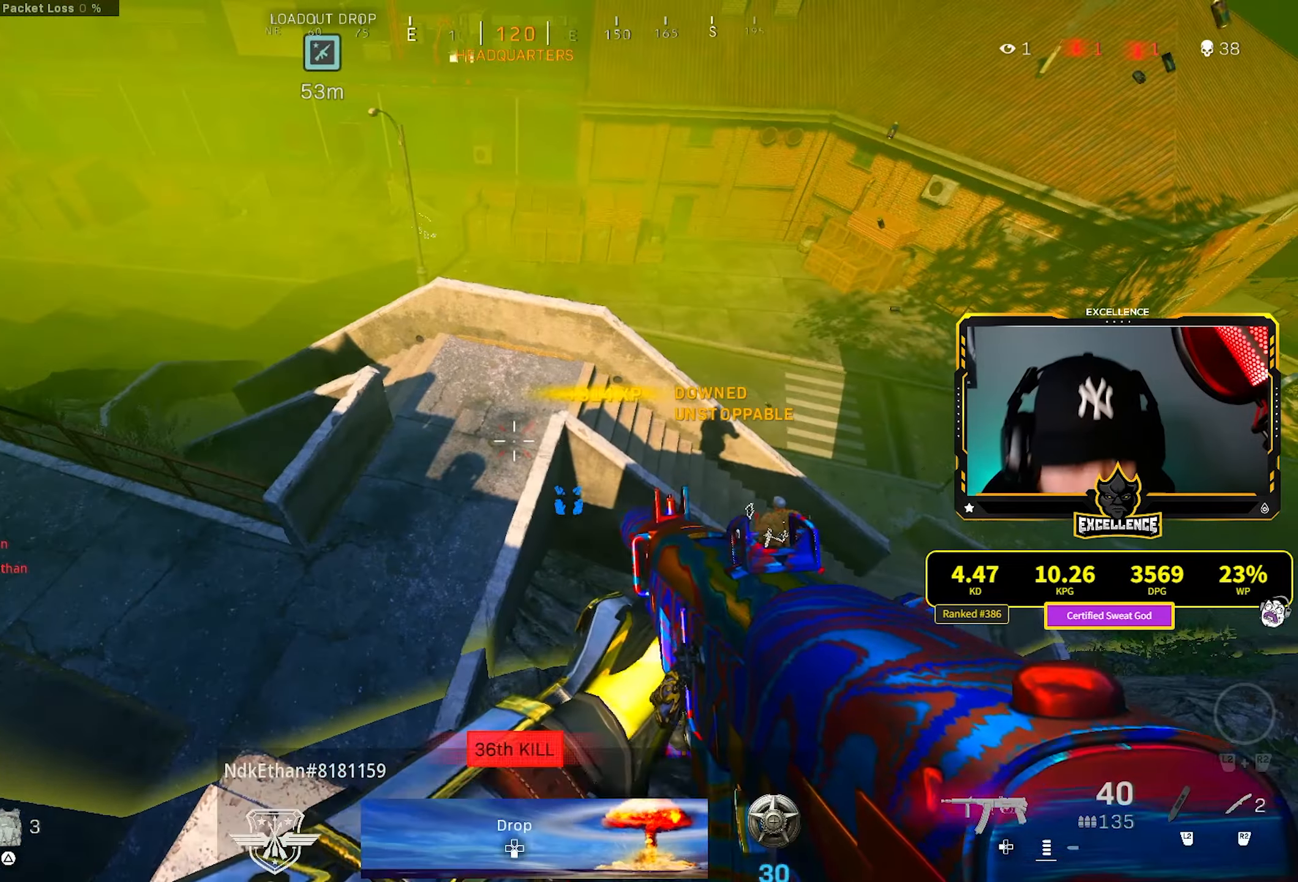
{"buttons": [], "left_stick": "center", "right_stick": "center", "events": [[33, "left_stick", "down-left"], [167, "left_stick", "center"]]}
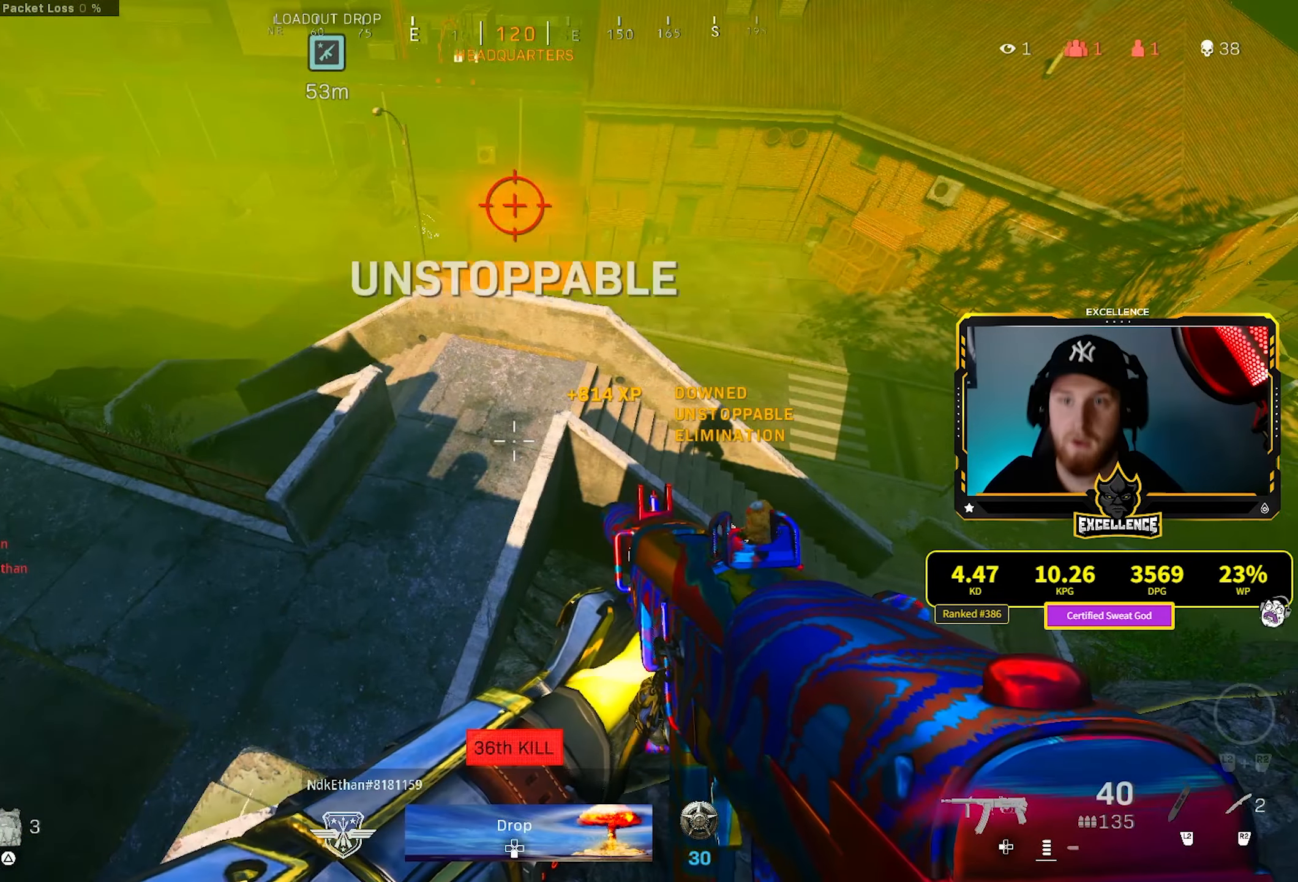
{"buttons": [], "left_stick": "center", "right_stick": "center", "events": []}
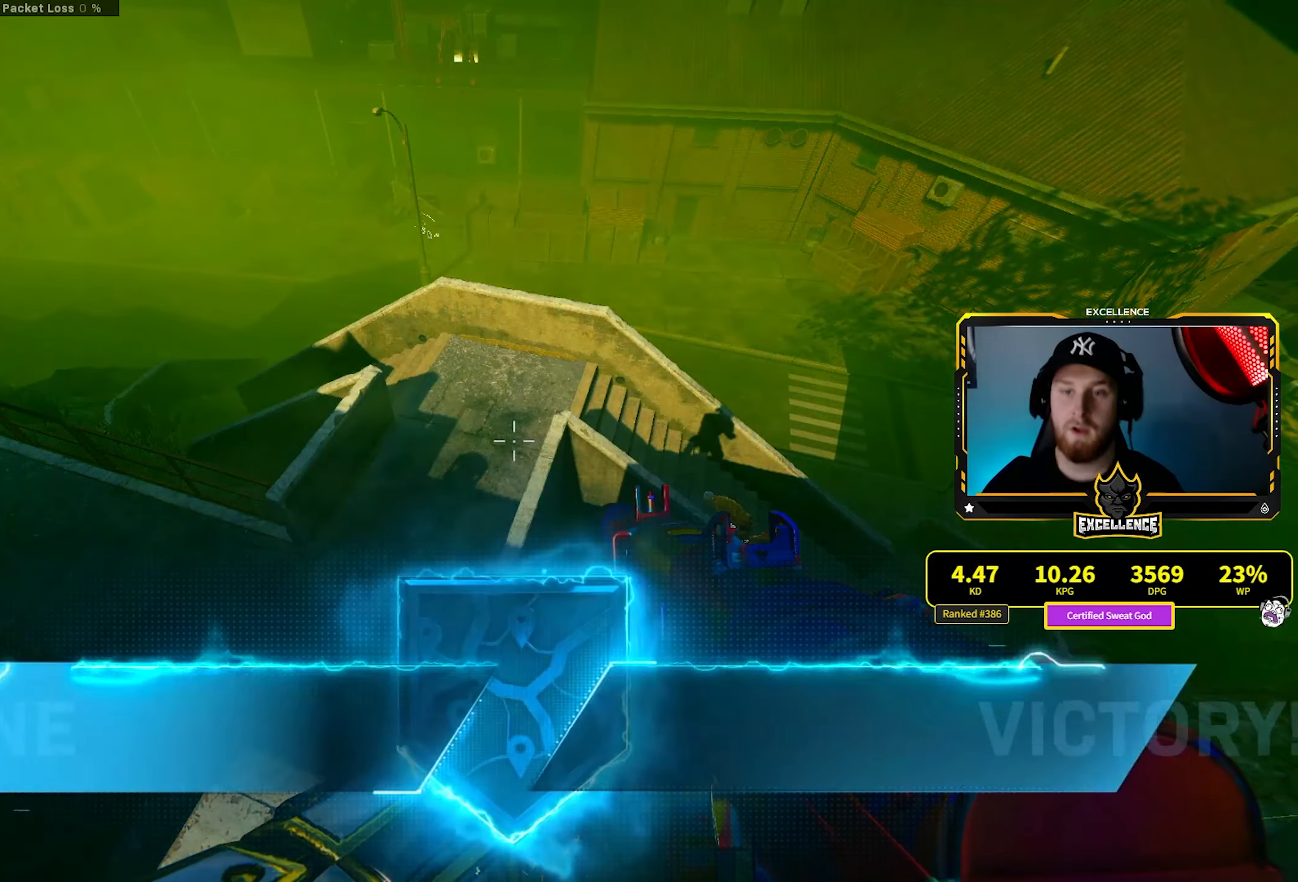
{"buttons": [], "left_stick": "center", "right_stick": "center", "events": []}
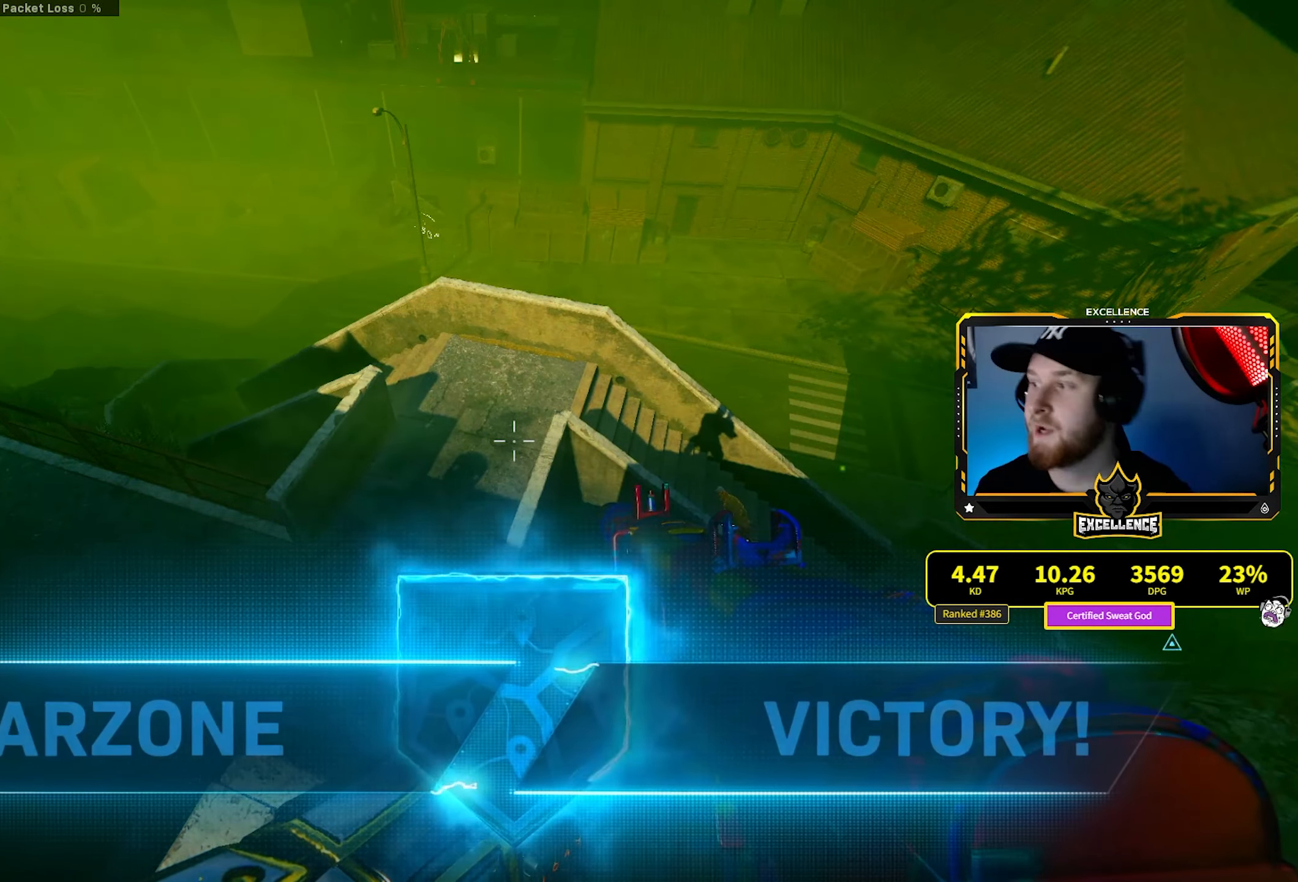
{"buttons": [], "left_stick": "center", "right_stick": "center", "events": []}
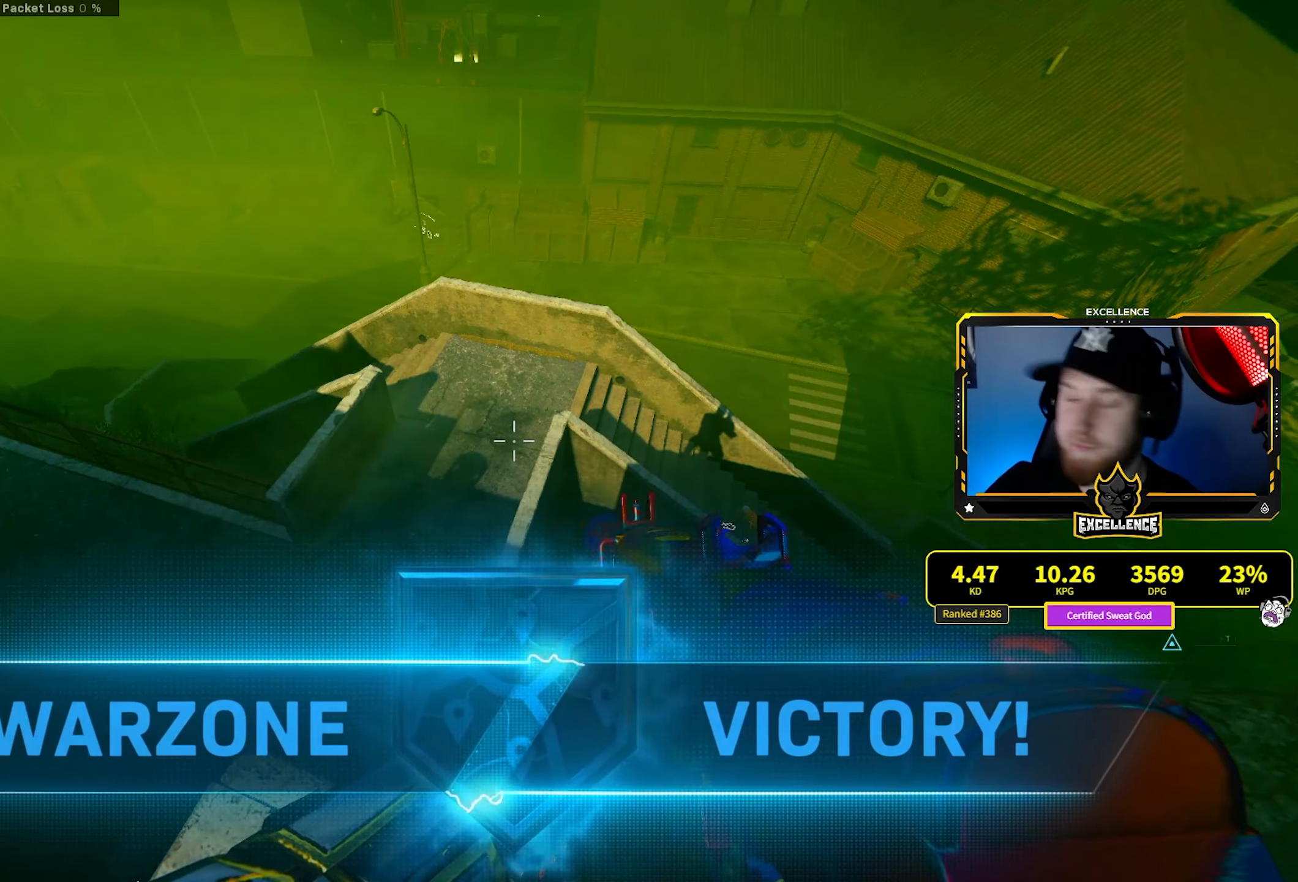
{"buttons": [], "left_stick": "center", "right_stick": "center", "events": []}
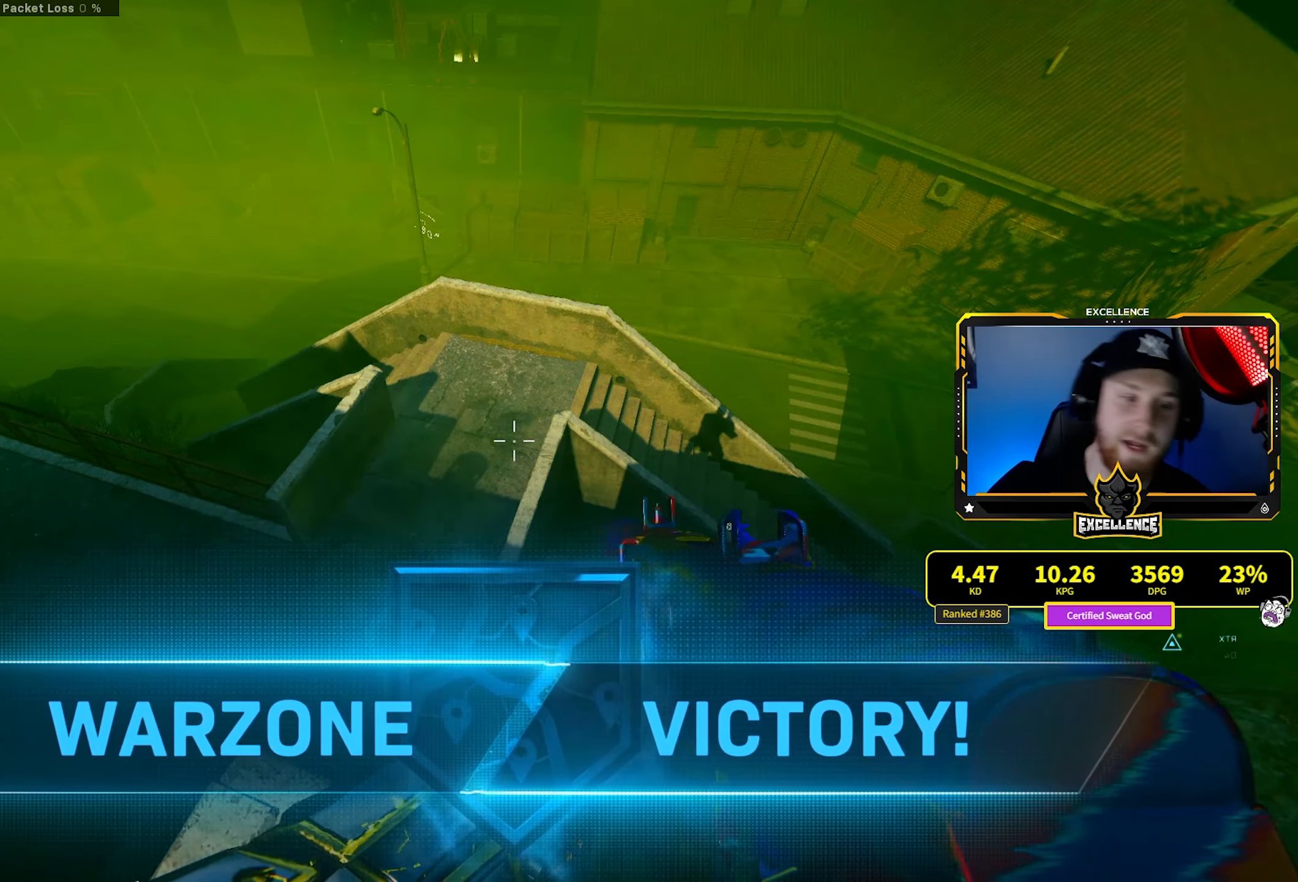
{"buttons": [], "left_stick": "center", "right_stick": "center", "events": []}
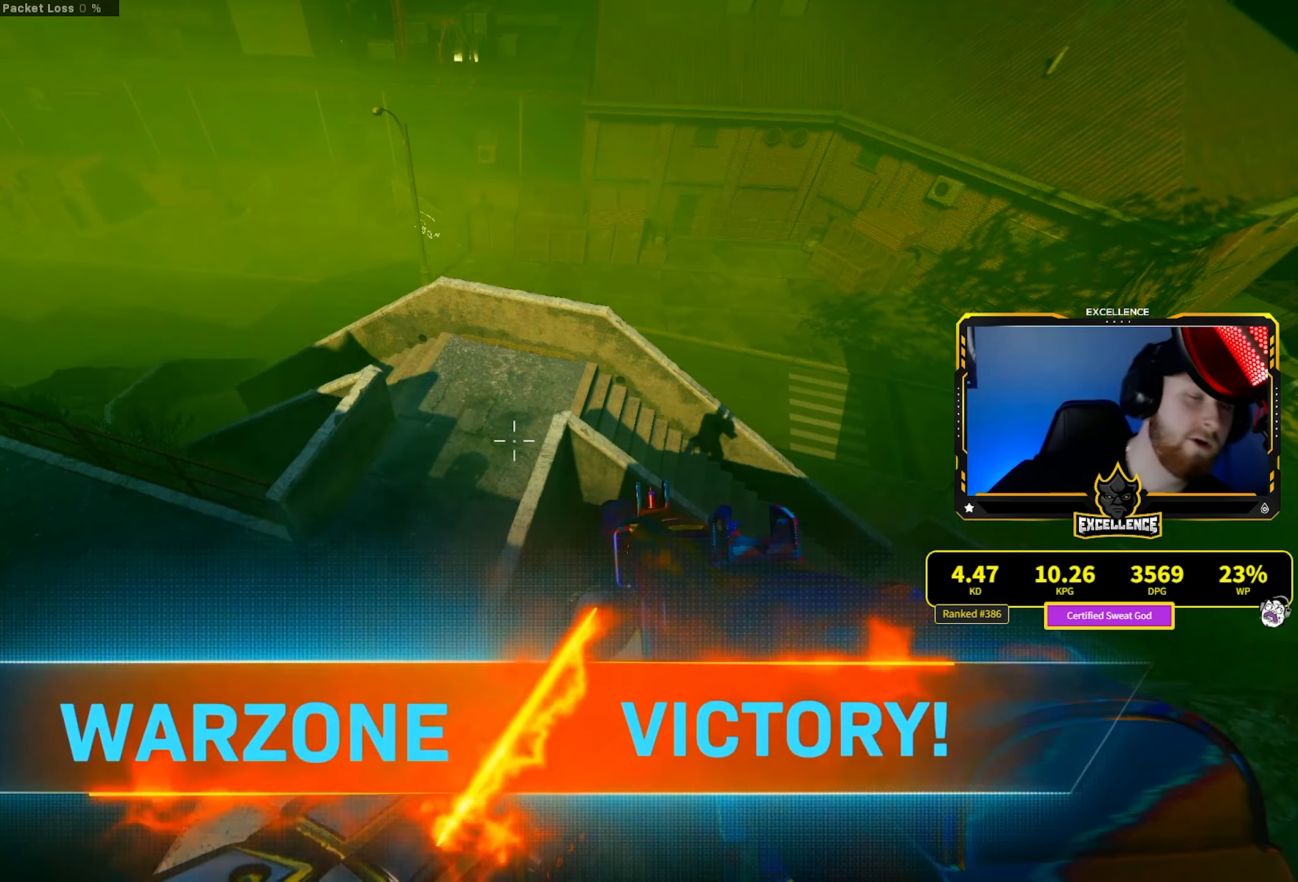
{"buttons": [], "left_stick": "center", "right_stick": "center", "events": []}